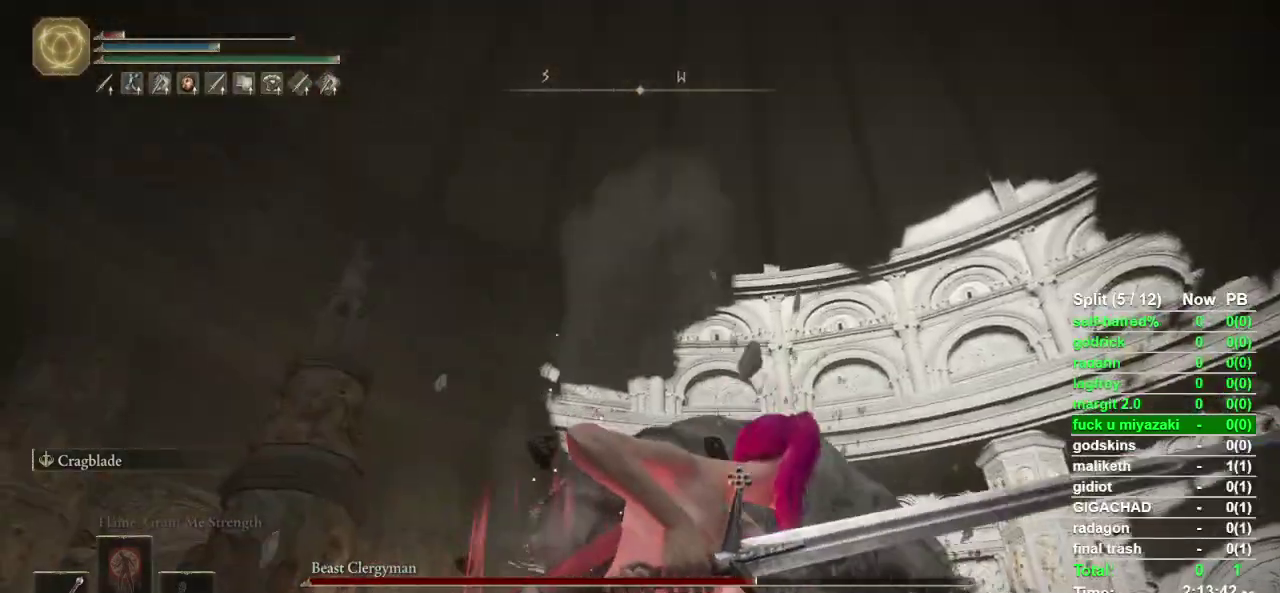
Gameplay with a controller (PlayStation layout); each line is a JSON object with the inputs held at the frame after it. "events" lists button and stick changes between this image and that frame as [ms after this image, input, new state], when the widget could be followed in between. Not read: L1 R1 TOUCHPAD.
{"buttons": ["R2"], "left_stick": "up", "right_stick": "center", "events": [[33, "right_stick", "up"], [100, "right_stick", "center"]]}
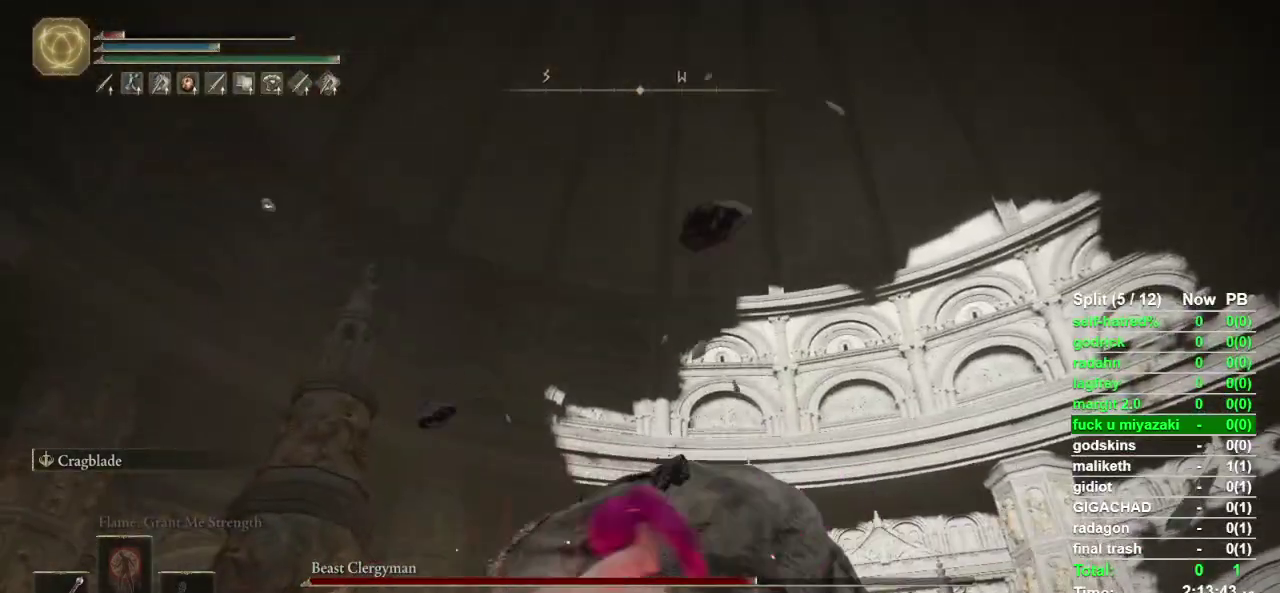
{"buttons": [], "left_stick": "center", "right_stick": "center", "events": [[467, "left_stick", "center"], [500, "R2", "up"]]}
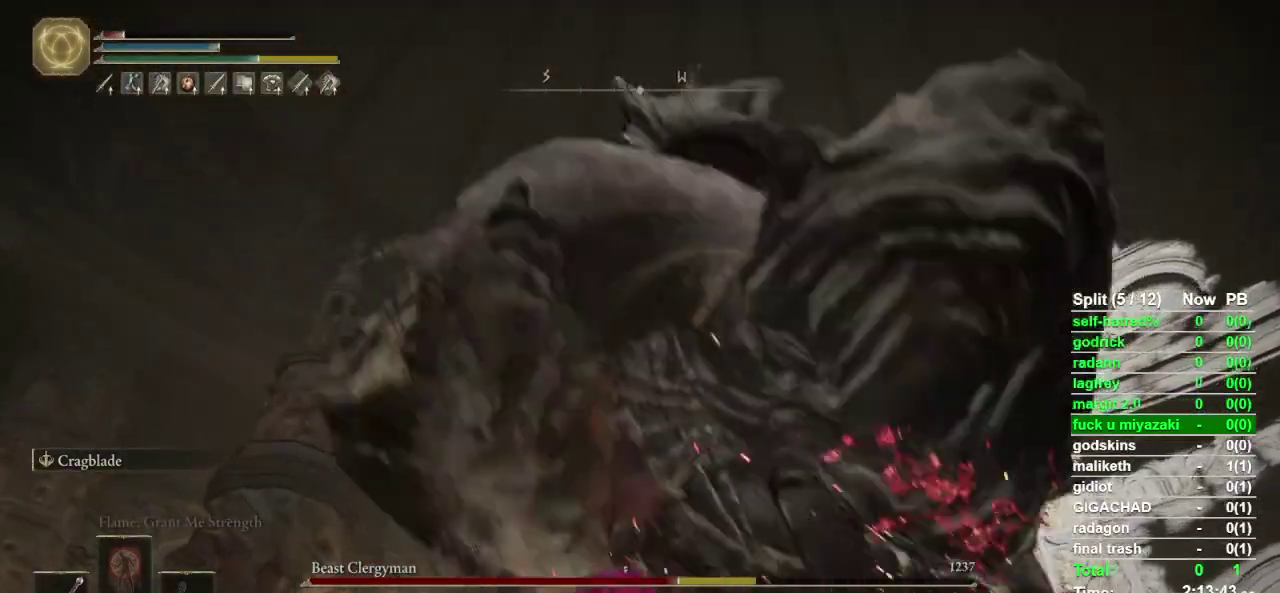
{"buttons": [], "left_stick": "down-right", "right_stick": "center"}
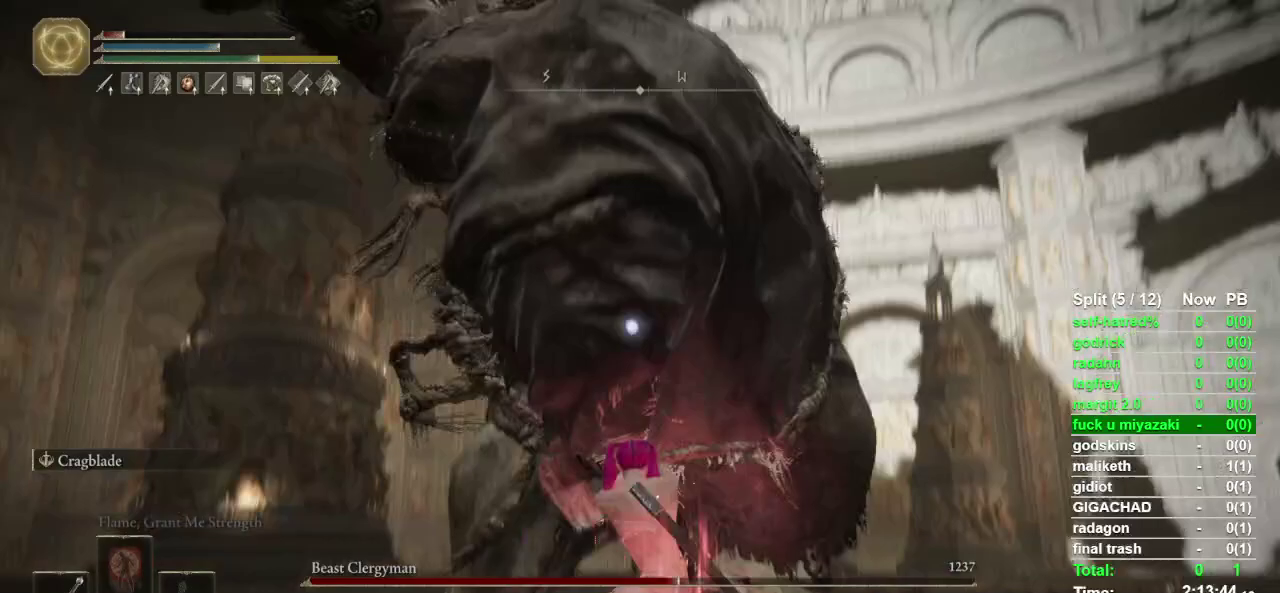
{"buttons": [], "left_stick": "down-right", "right_stick": "center", "events": []}
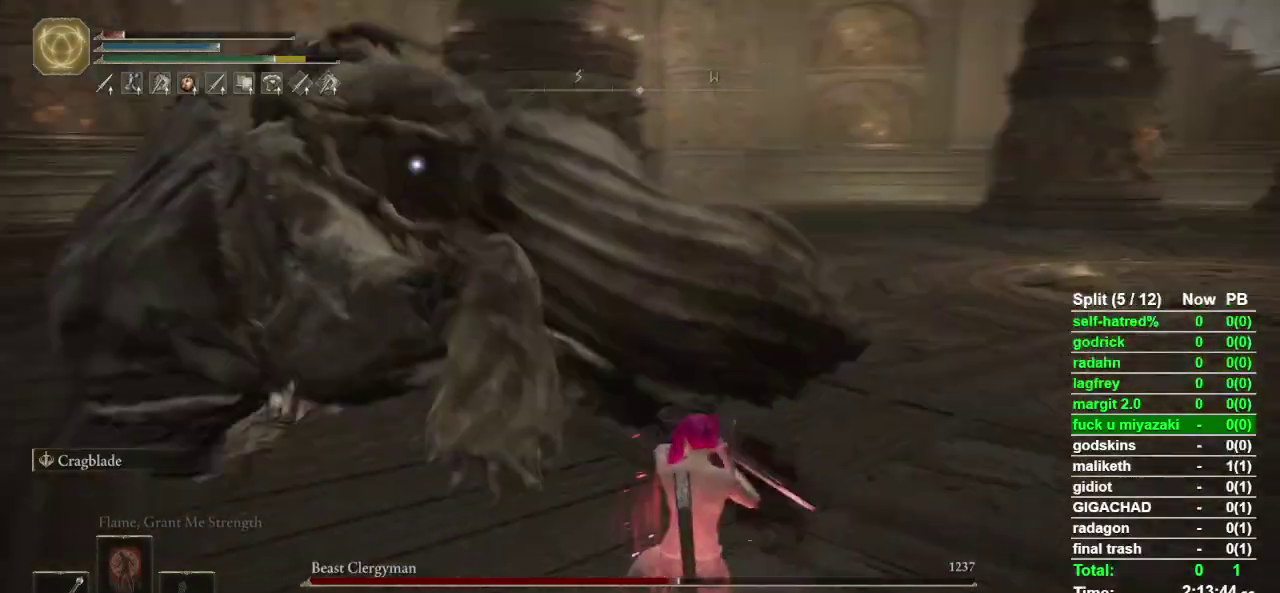
{"buttons": [], "left_stick": "down-right", "right_stick": "center", "events": []}
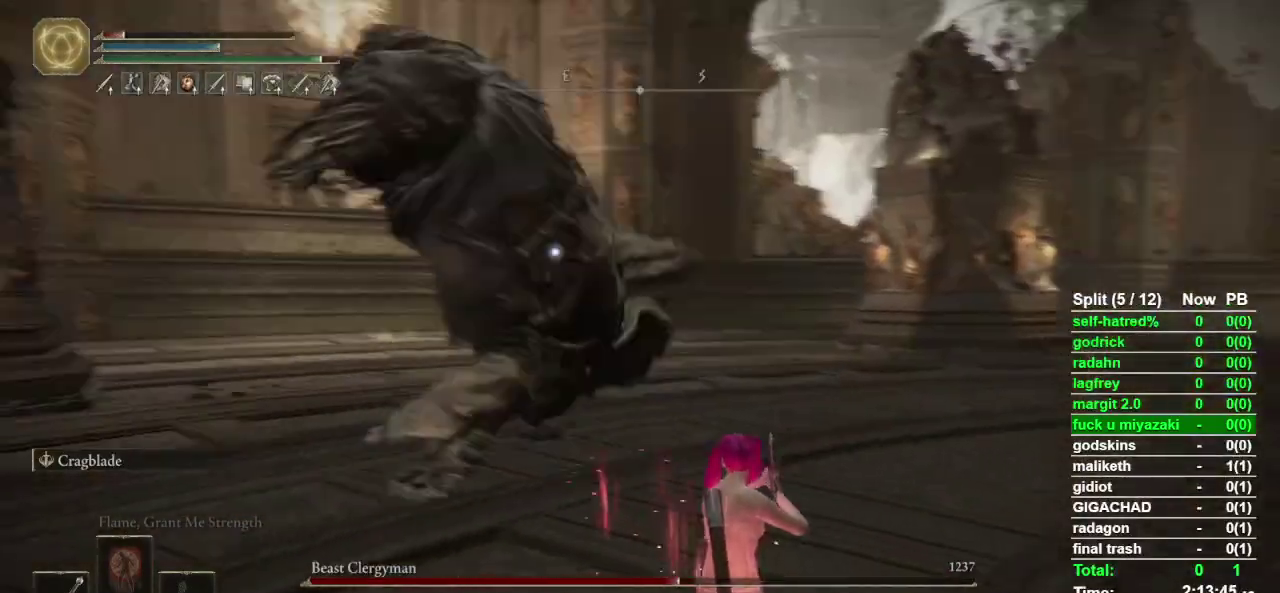
{"buttons": [], "left_stick": "down-right", "right_stick": "center", "events": [[33, "CIRCLE", "down"], [200, "CIRCLE", "up"]]}
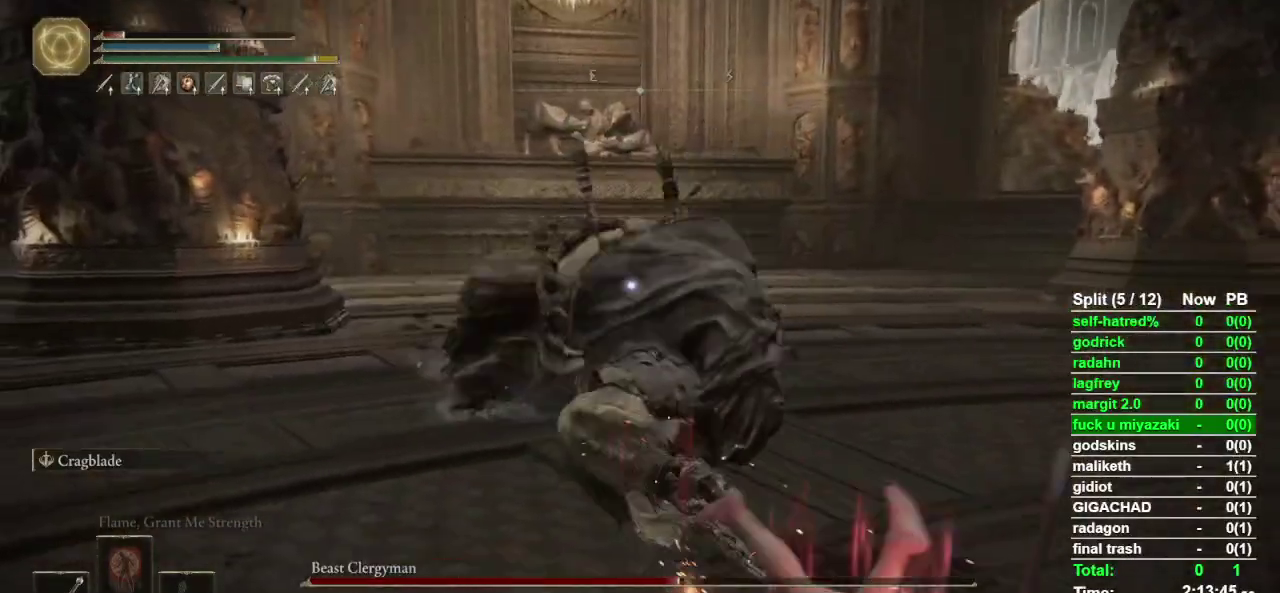
{"buttons": [], "left_stick": "down-right", "right_stick": "center", "events": []}
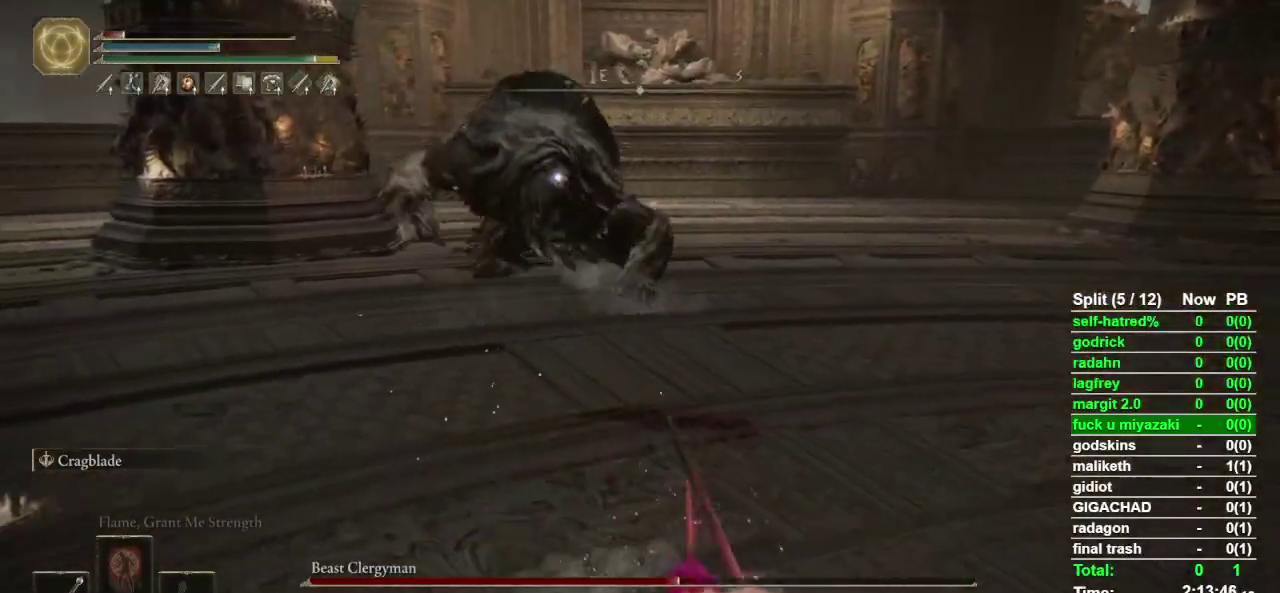
{"buttons": [], "left_stick": "down-right", "right_stick": "center", "events": []}
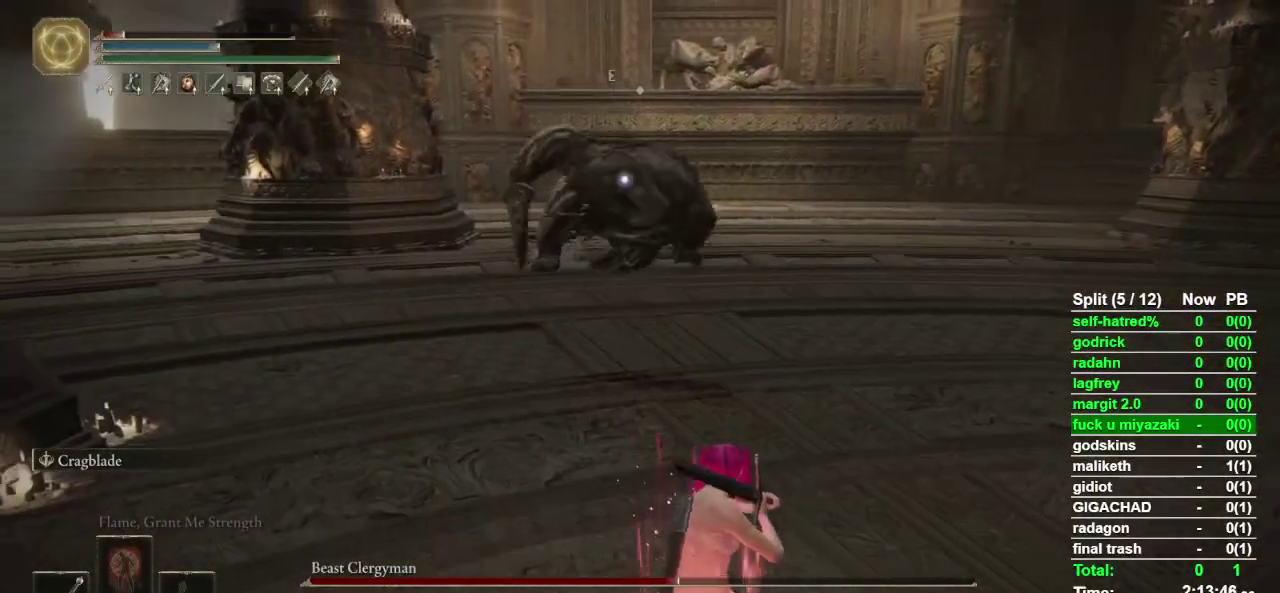
{"buttons": [], "left_stick": "right", "right_stick": "center", "events": [[500, "left_stick", "right"]]}
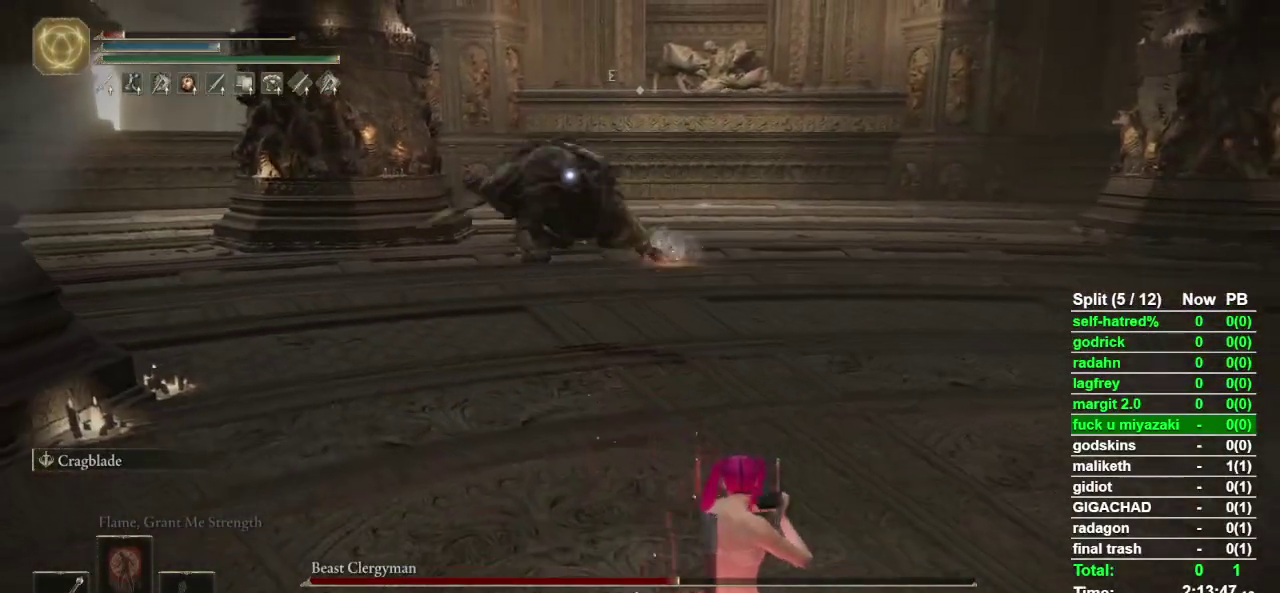
{"buttons": [], "left_stick": "up-left", "right_stick": "center", "events": [[67, "left_stick", "up-right"], [133, "left_stick", "up"], [233, "left_stick", "up-left"]]}
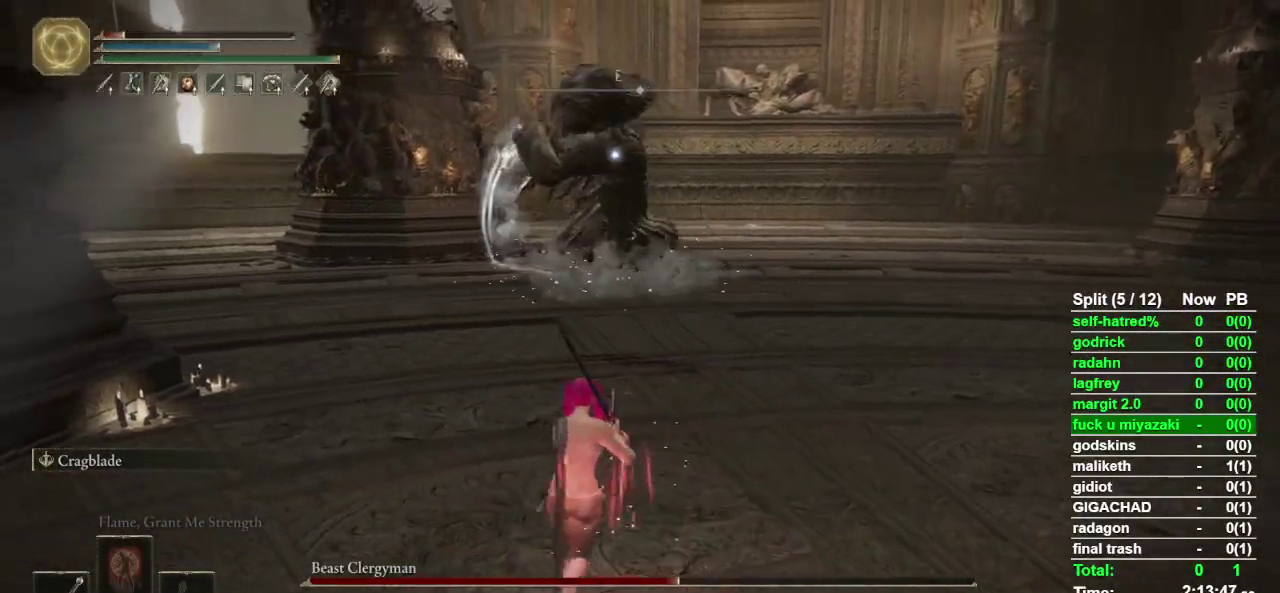
{"buttons": ["CIRCLE"], "left_stick": "up-right", "right_stick": "center", "events": [[267, "left_stick", "up"], [367, "left_stick", "up-right"], [500, "CIRCLE", "down"]]}
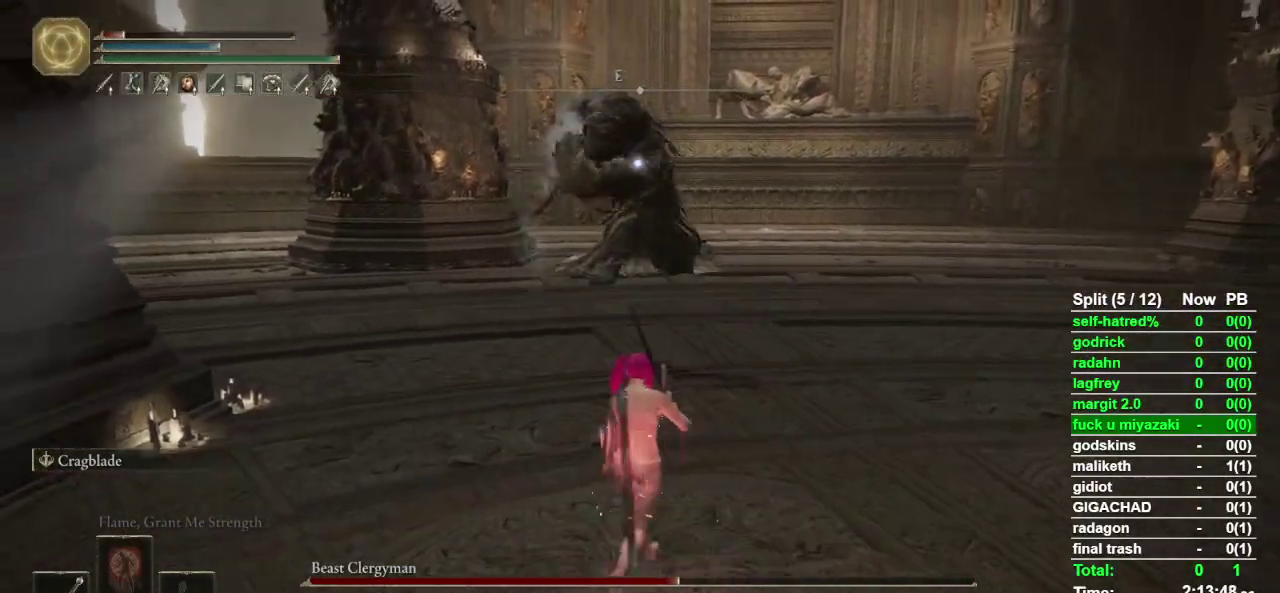
{"buttons": [], "left_stick": "right", "right_stick": "center", "events": [[167, "CIRCLE", "up"], [267, "left_stick", "right"]]}
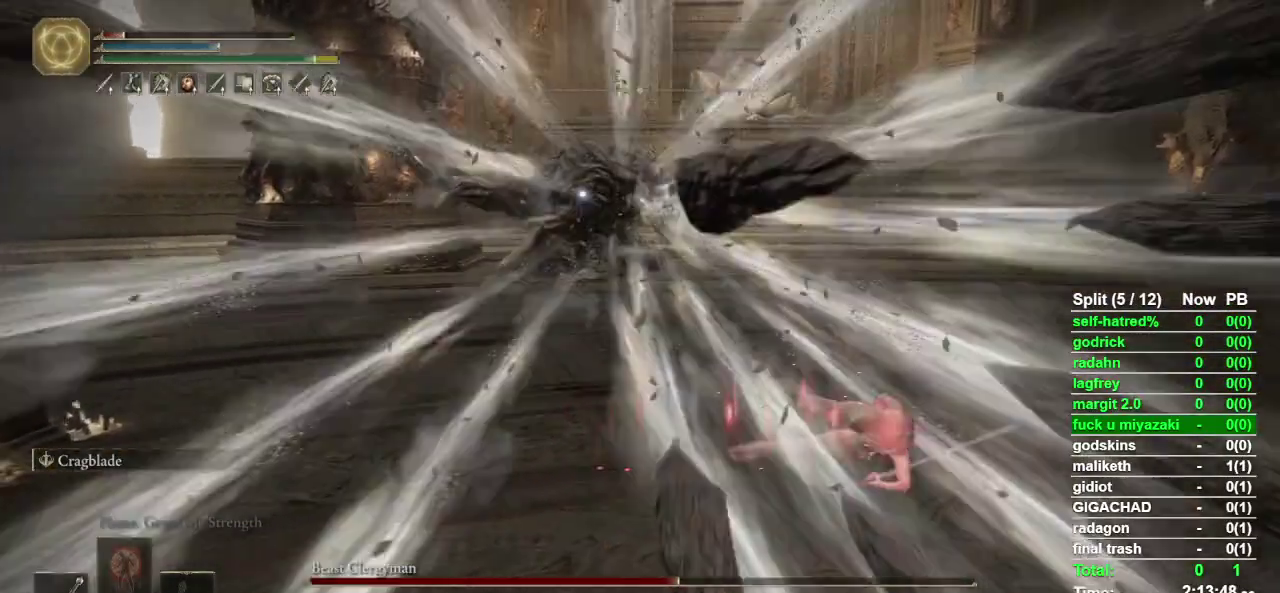
{"buttons": [], "left_stick": "down-left", "right_stick": "center", "events": [[133, "left_stick", "up-right"], [200, "left_stick", "up"], [300, "left_stick", "left"], [367, "left_stick", "down-left"]]}
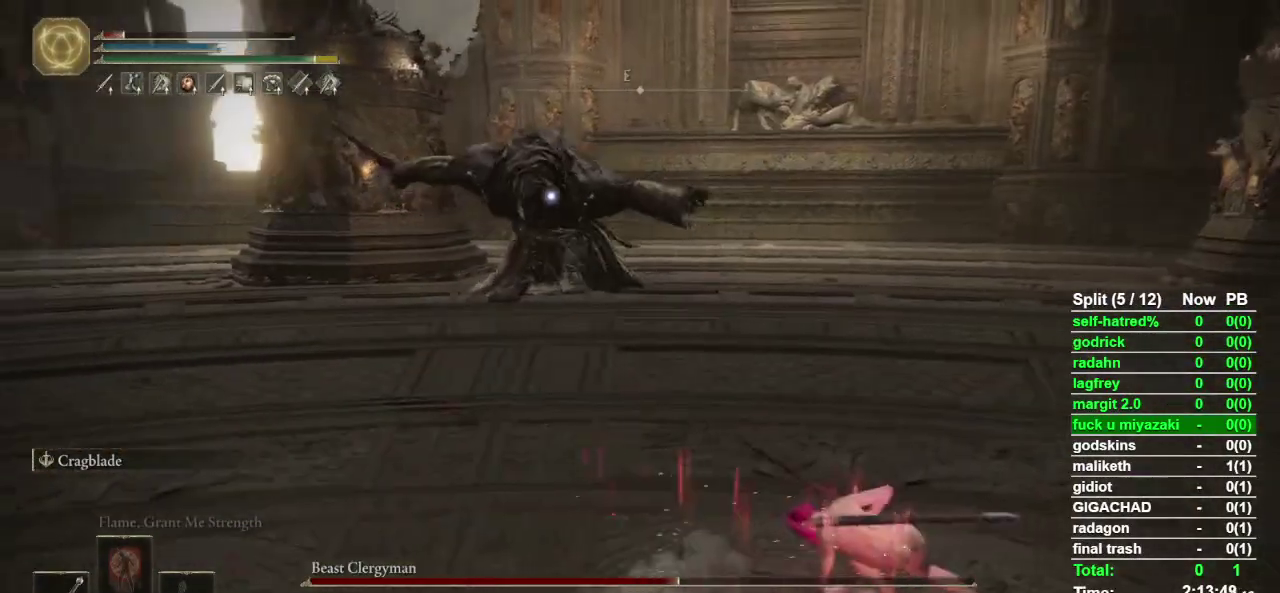
{"buttons": [], "left_stick": "down-left", "right_stick": "center", "events": []}
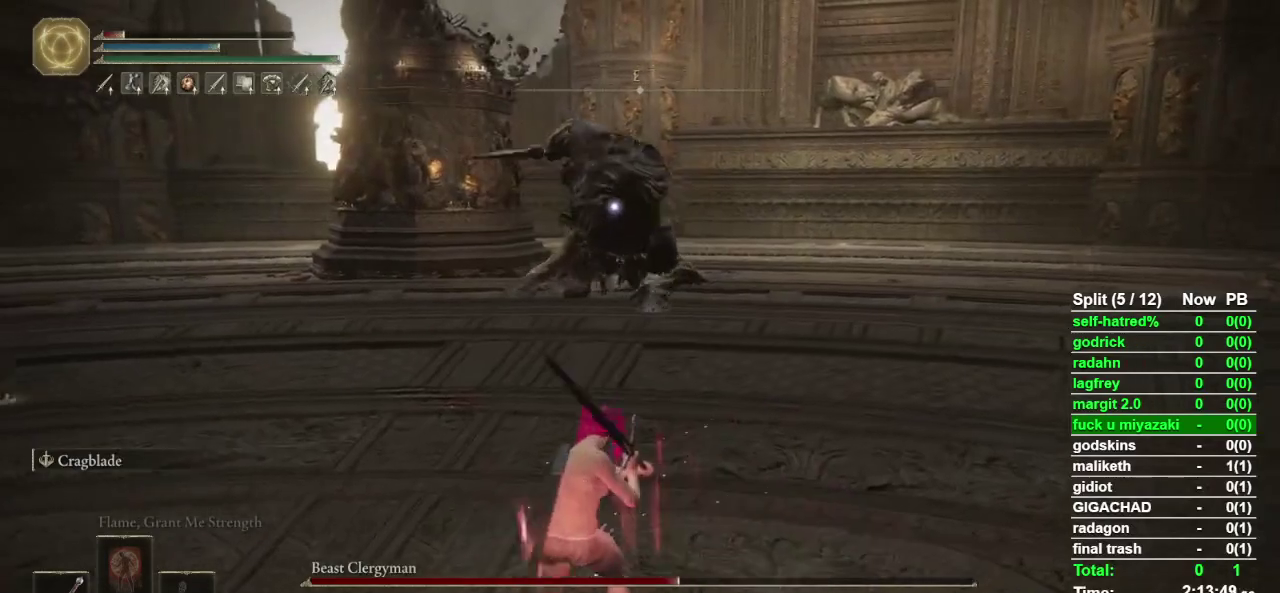
{"buttons": [], "left_stick": "down-left", "right_stick": "center", "events": []}
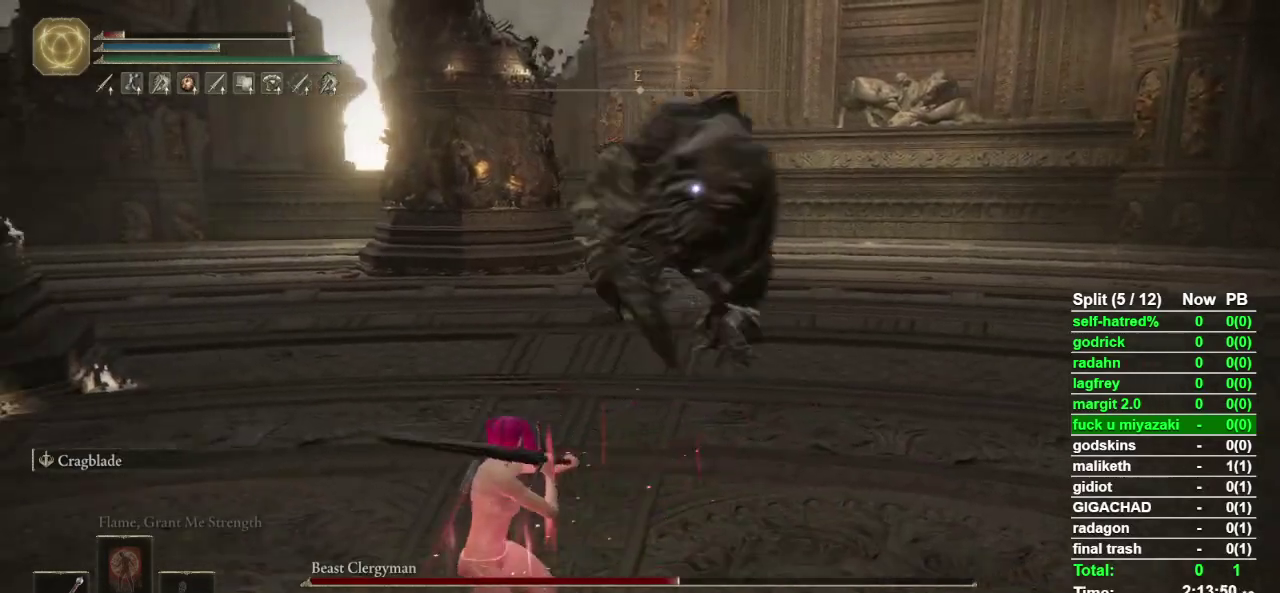
{"buttons": [], "left_stick": "up-right", "right_stick": "center", "events": [[167, "left_stick", "down"], [233, "left_stick", "down-right"], [333, "left_stick", "right"], [467, "left_stick", "up-right"]]}
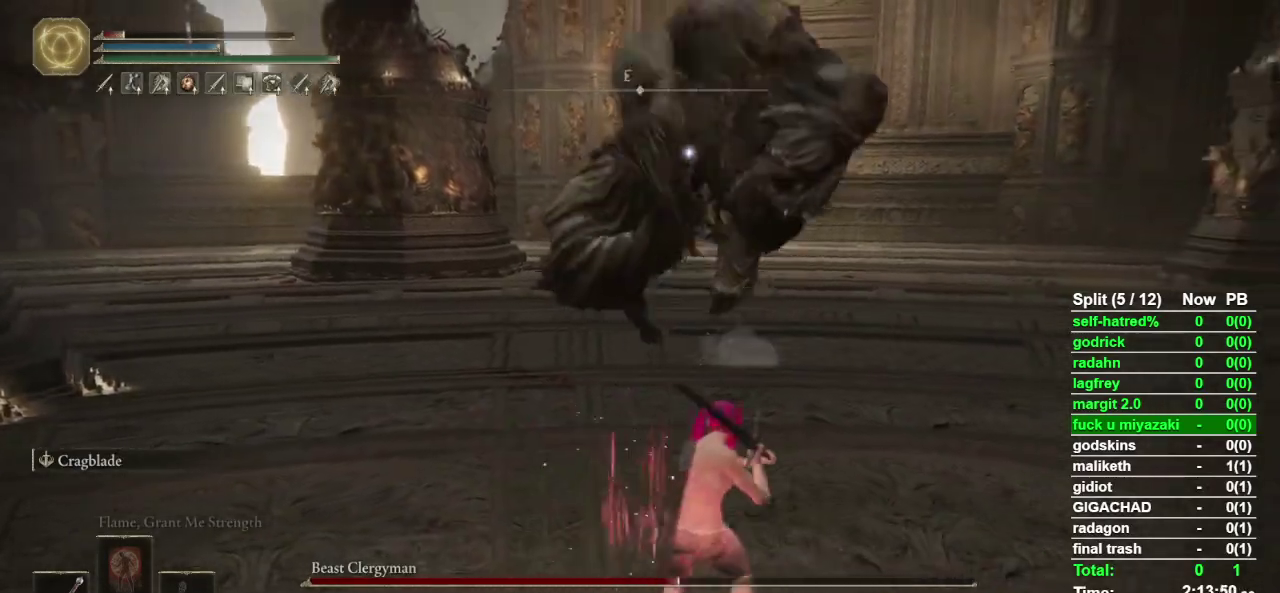
{"buttons": [], "left_stick": "up-right", "right_stick": "center", "events": [[33, "CIRCLE", "down"], [233, "CIRCLE", "up"]]}
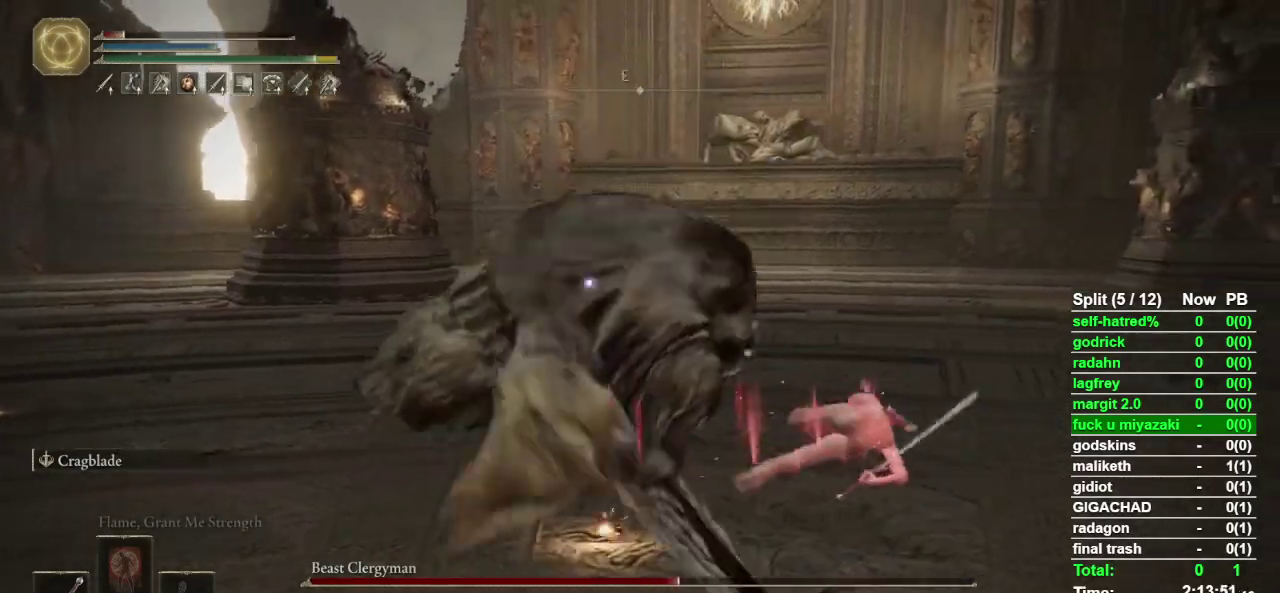
{"buttons": [], "left_stick": "up-right", "right_stick": "center", "events": []}
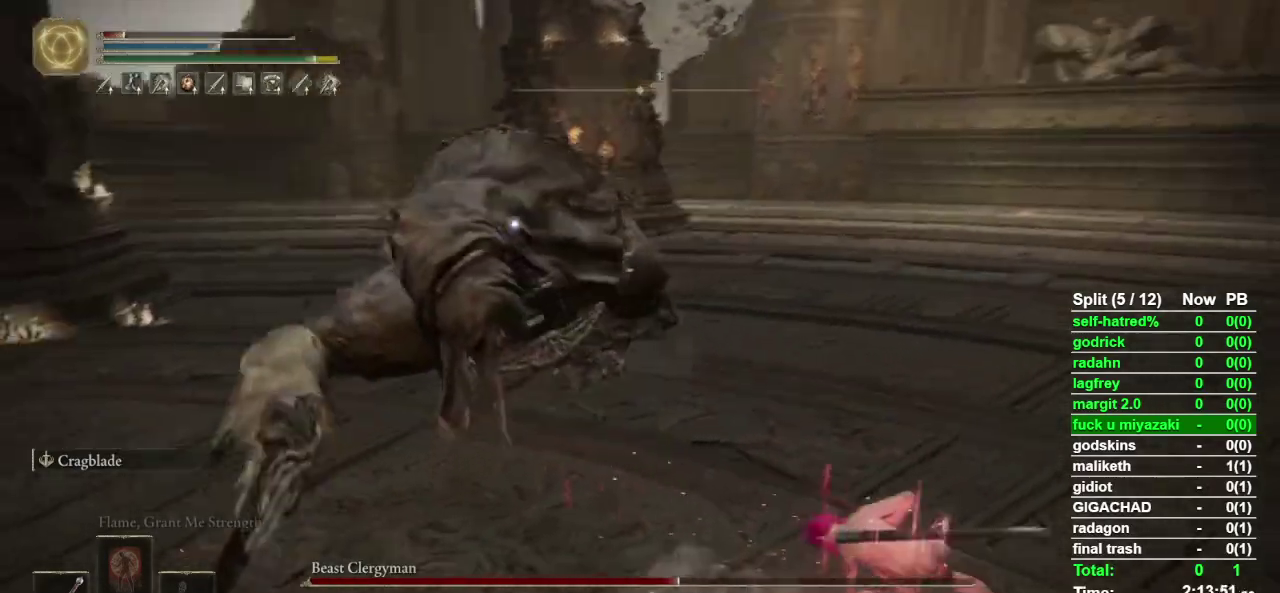
{"buttons": [], "left_stick": "up-right", "right_stick": "center", "events": [[367, "CIRCLE", "down"], [500, "CIRCLE", "up"]]}
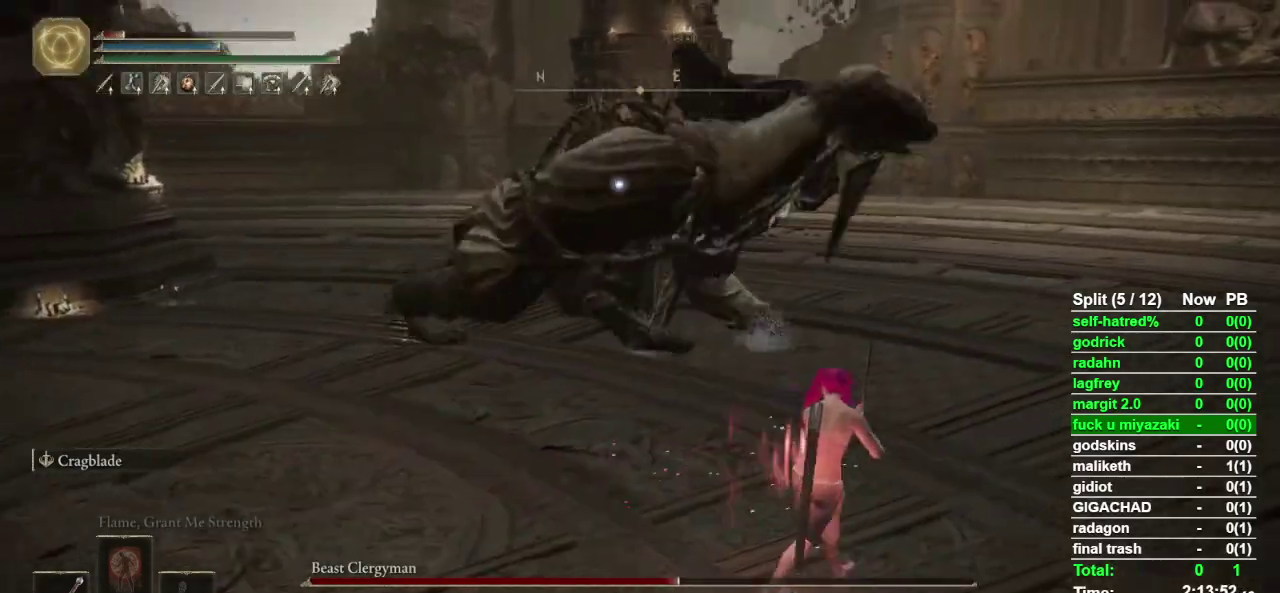
{"buttons": [], "left_stick": "left", "right_stick": "center", "events": [[233, "left_stick", "center"], [367, "left_stick", "left"]]}
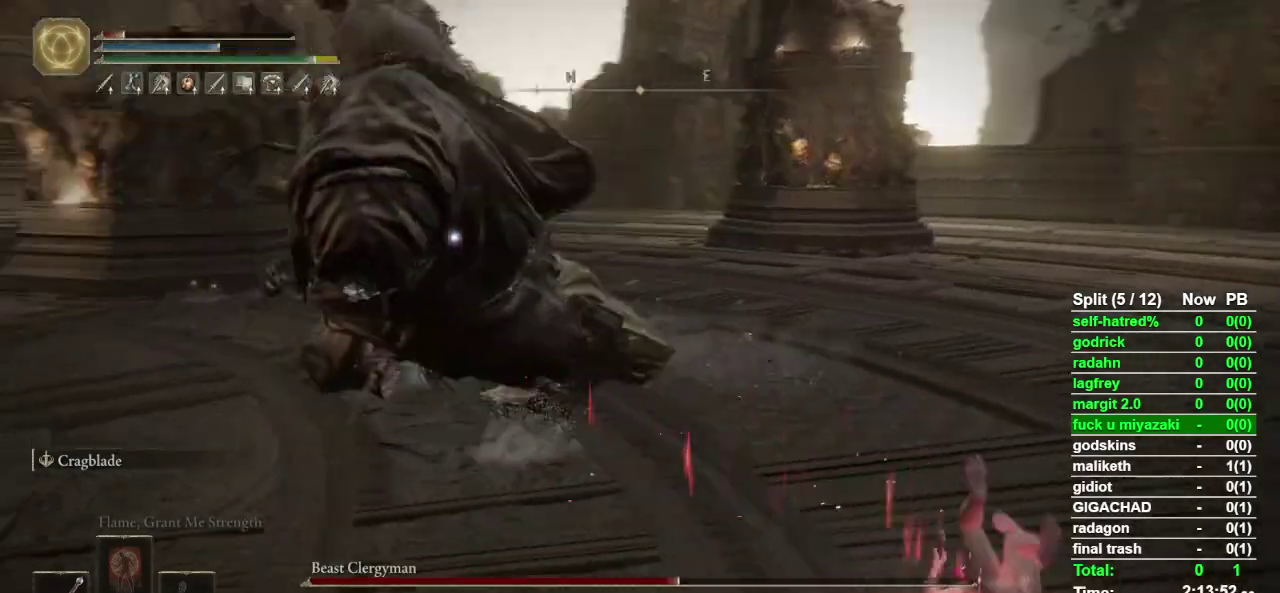
{"buttons": [], "left_stick": "left", "right_stick": "center", "events": [[33, "CIRCLE", "down"], [167, "CIRCLE", "up"]]}